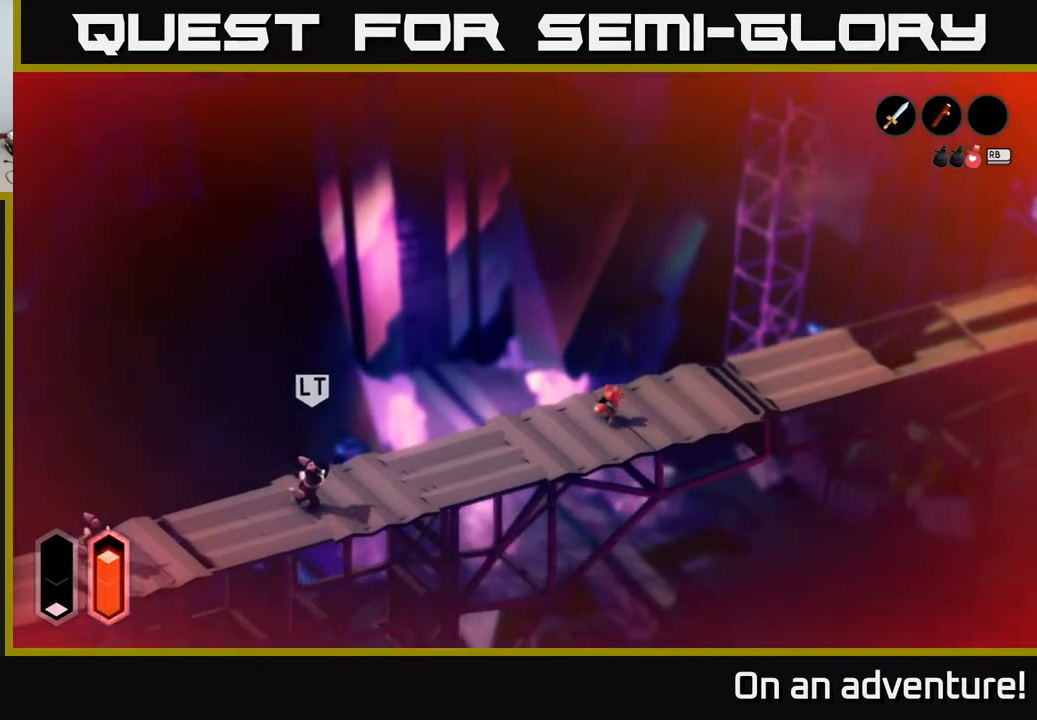
Gameplay with a controller (Xbox layout); each line is a JSON object with the inputs held at the frame after it. "events" lists button and stick changes between this image and that frame as [ms after this image, input, new state], when the widget could be followed in between.
{"buttons": ["A"], "left_stick": "up-right", "right_stick": "center", "events": []}
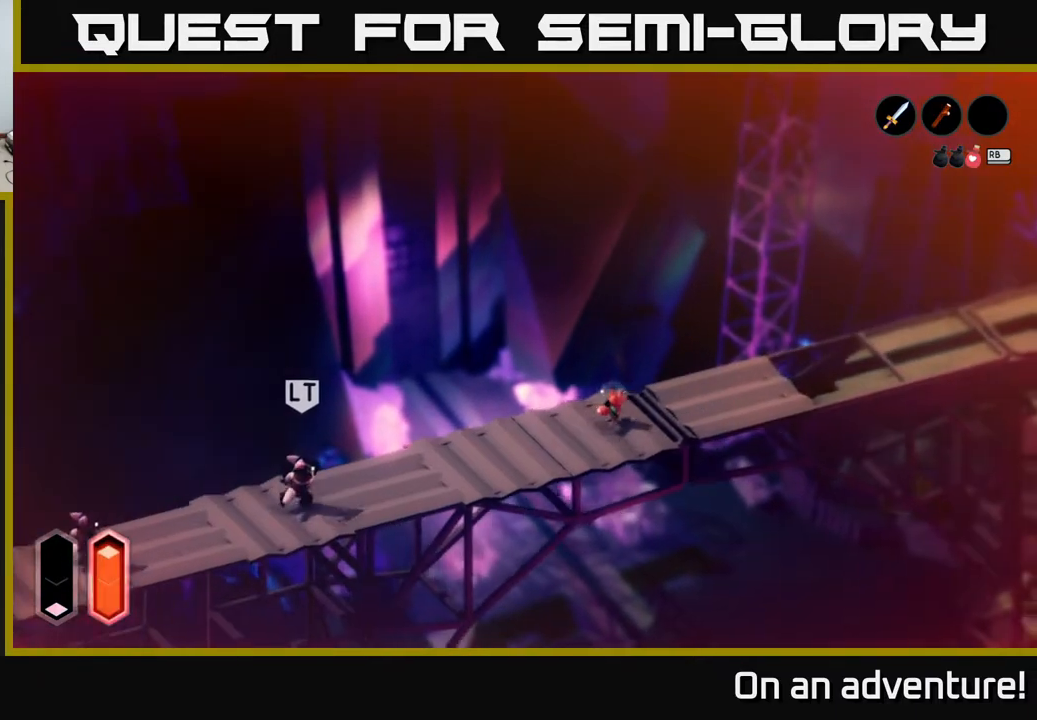
{"buttons": ["A"], "left_stick": "up-right", "right_stick": "center", "events": []}
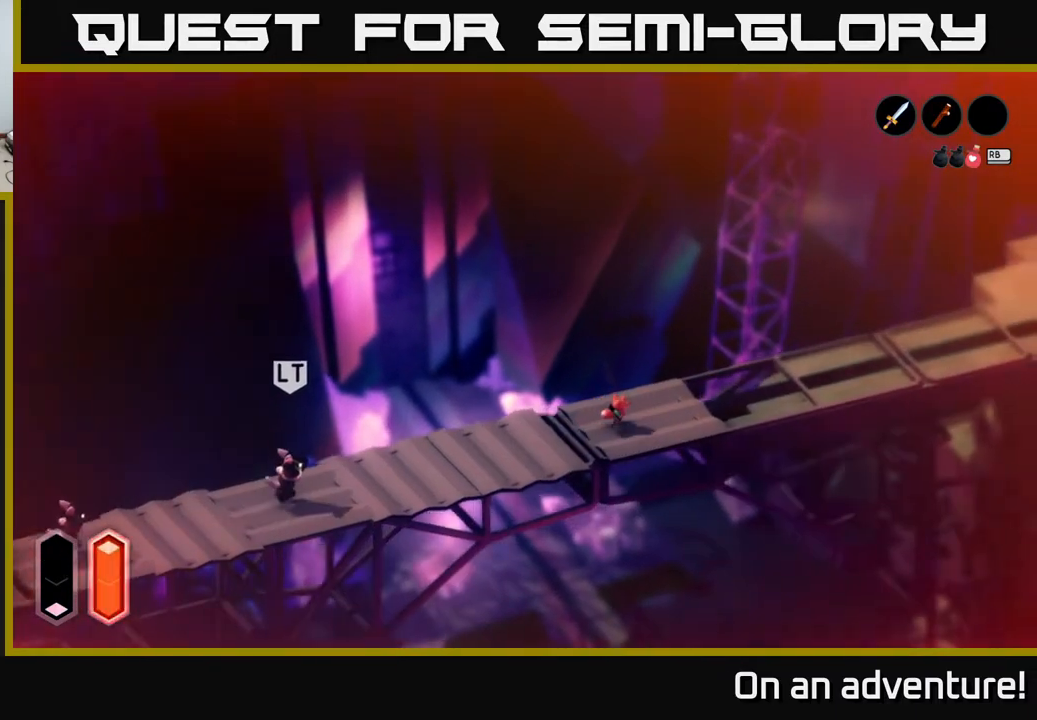
{"buttons": ["A"], "left_stick": "up-right", "right_stick": "center", "events": []}
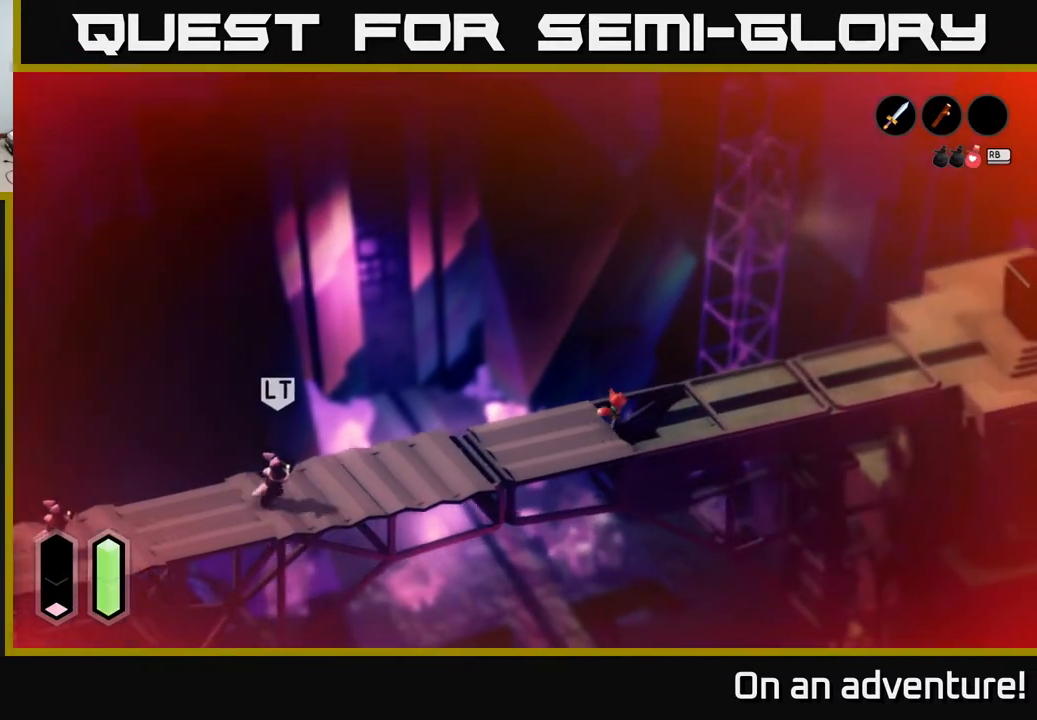
{"buttons": ["A"], "left_stick": "up-right", "right_stick": "center", "events": []}
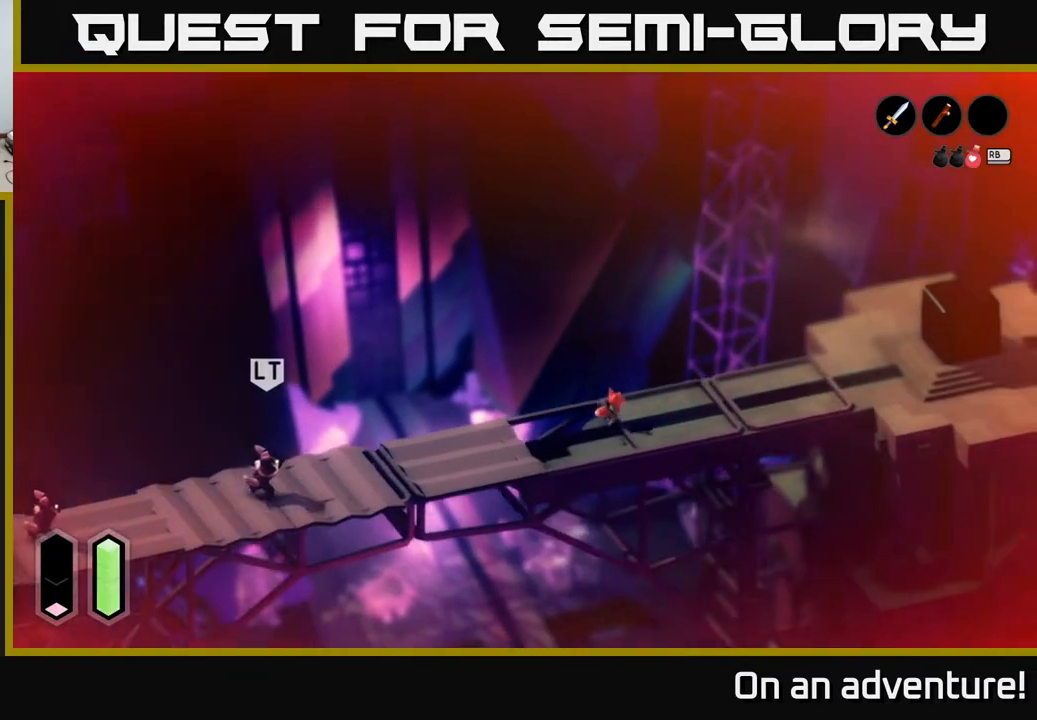
{"buttons": ["A"], "left_stick": "up-right", "right_stick": "center", "events": []}
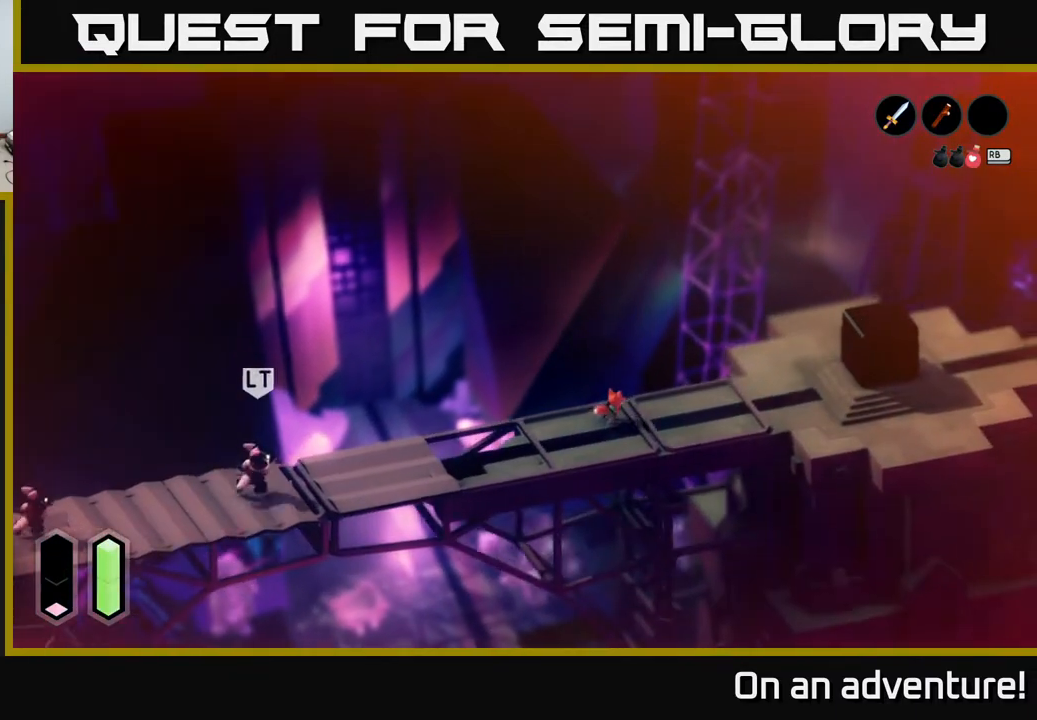
{"buttons": ["A"], "left_stick": "up-right", "right_stick": "center", "events": []}
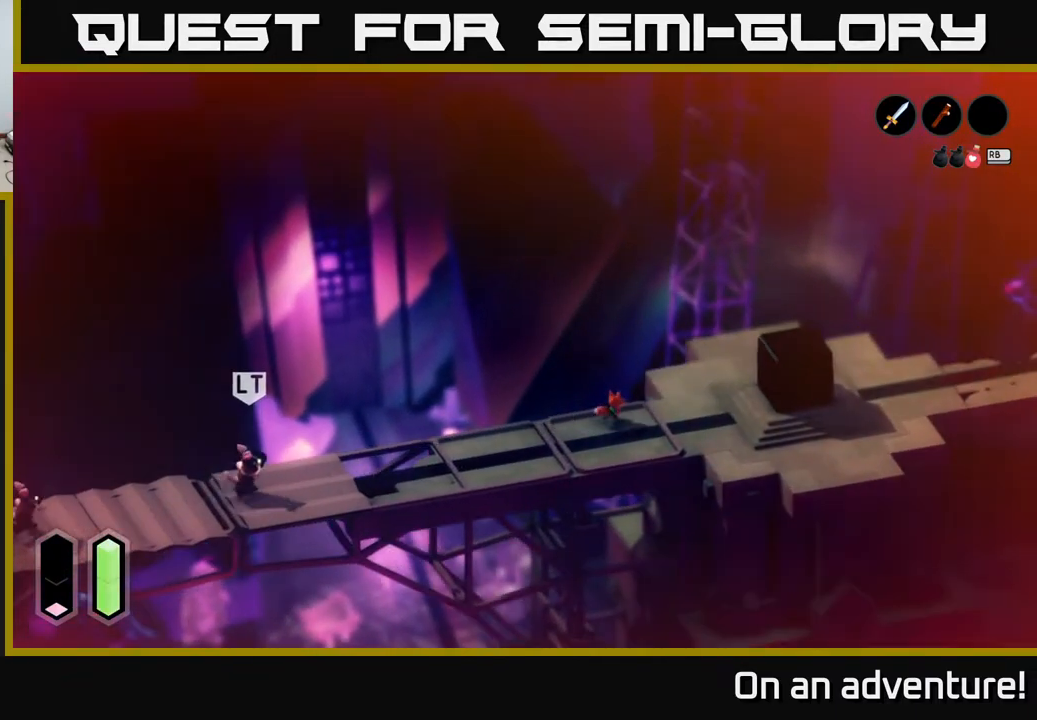
{"buttons": ["A"], "left_stick": "right", "right_stick": "center", "events": [[317, "left_stick", "right"]]}
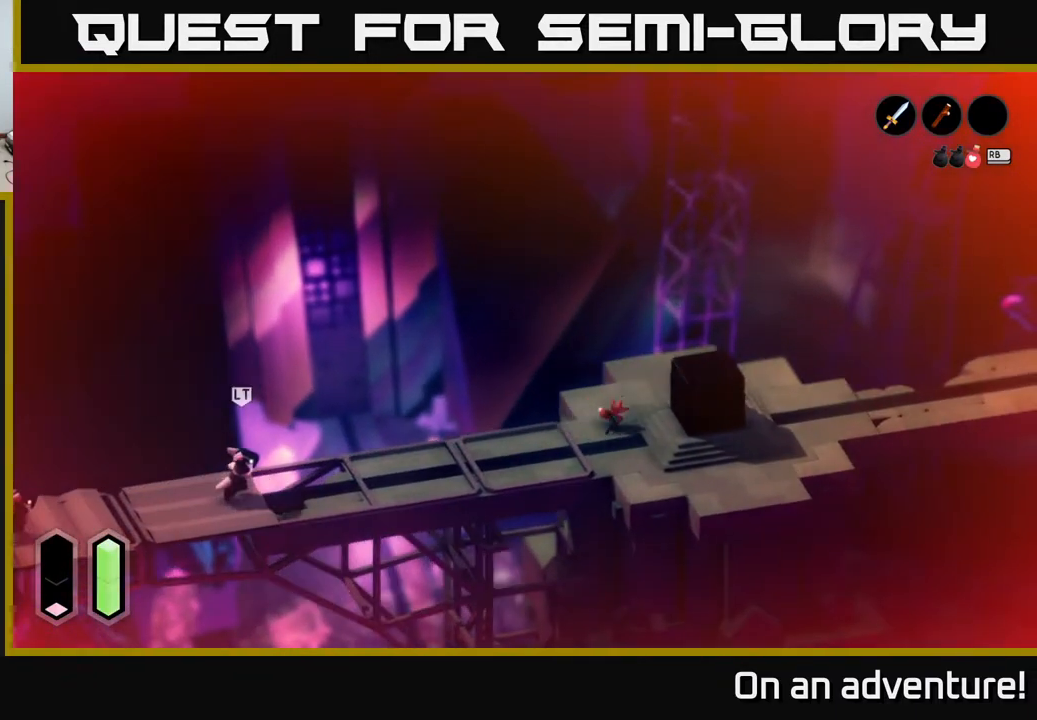
{"buttons": ["A"], "left_stick": "down-right", "right_stick": "center", "events": [[133, "left_stick", "down-right"]]}
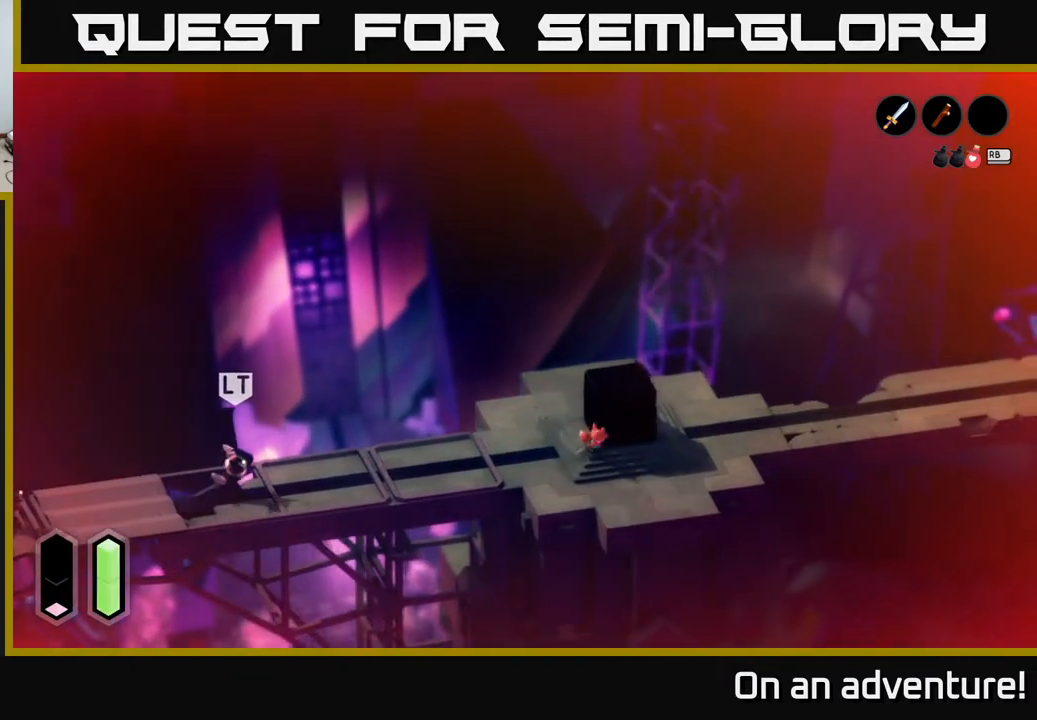
{"buttons": [], "left_stick": "up-right", "right_stick": "center", "events": [[100, "A", "up"], [233, "left_stick", "right"], [467, "left_stick", "up-right"]]}
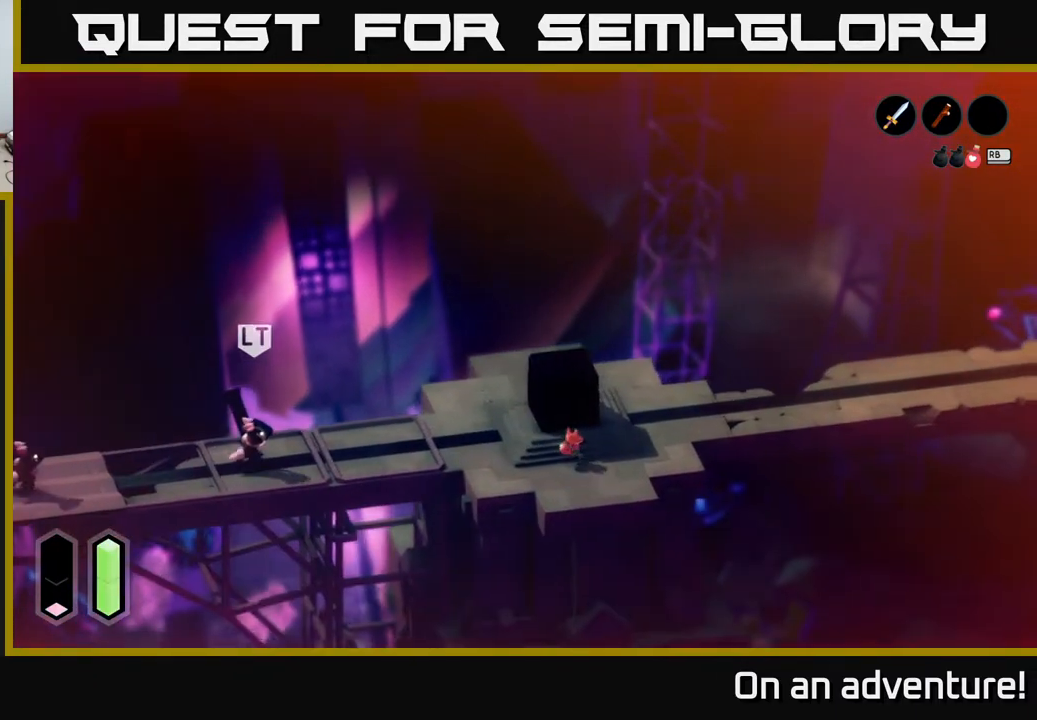
{"buttons": ["L2"], "left_stick": "right", "right_stick": "center", "events": [[17, "left_stick", "up"], [117, "left_stick", "left"], [183, "left_stick", "center"], [217, "L2", "down"], [500, "left_stick", "right"]]}
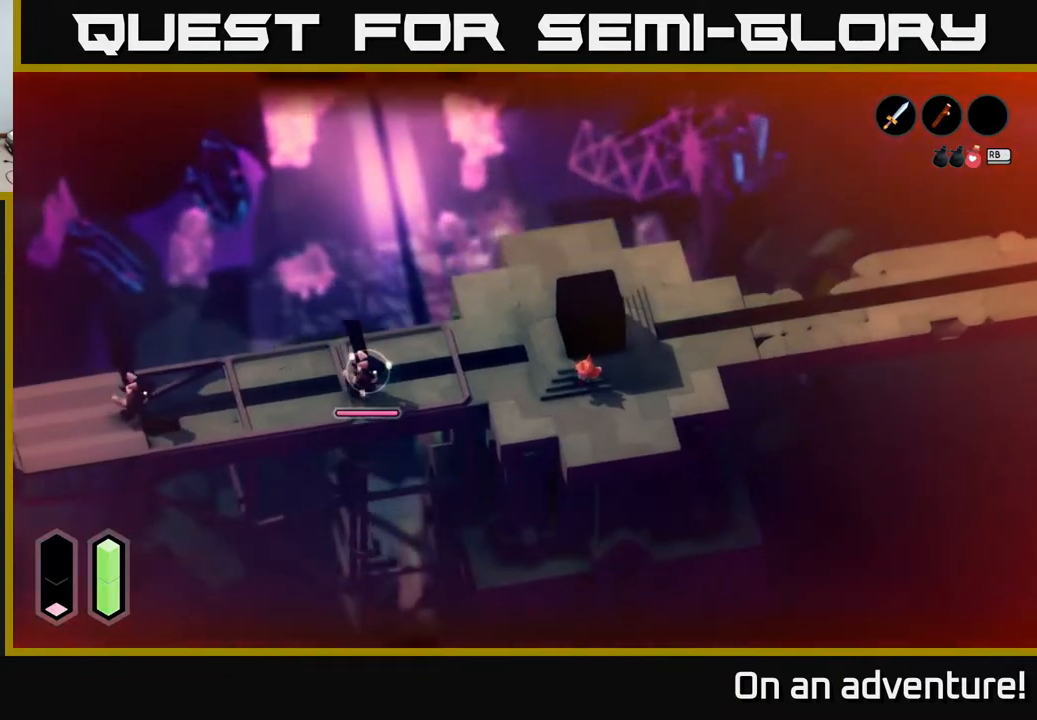
{"buttons": ["L2"], "left_stick": "up-right", "right_stick": "center", "events": [[217, "left_stick", "up-right"]]}
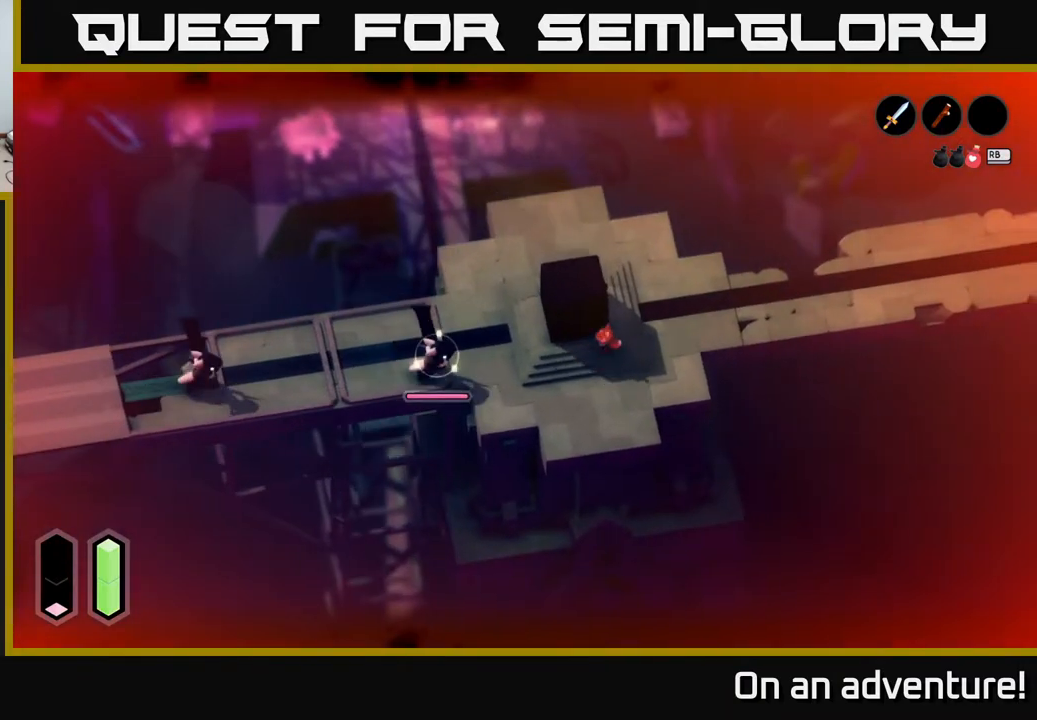
{"buttons": ["R1"], "left_stick": "up", "right_stick": "center", "events": [[333, "left_stick", "up"], [367, "L2", "up"], [483, "R1", "down"]]}
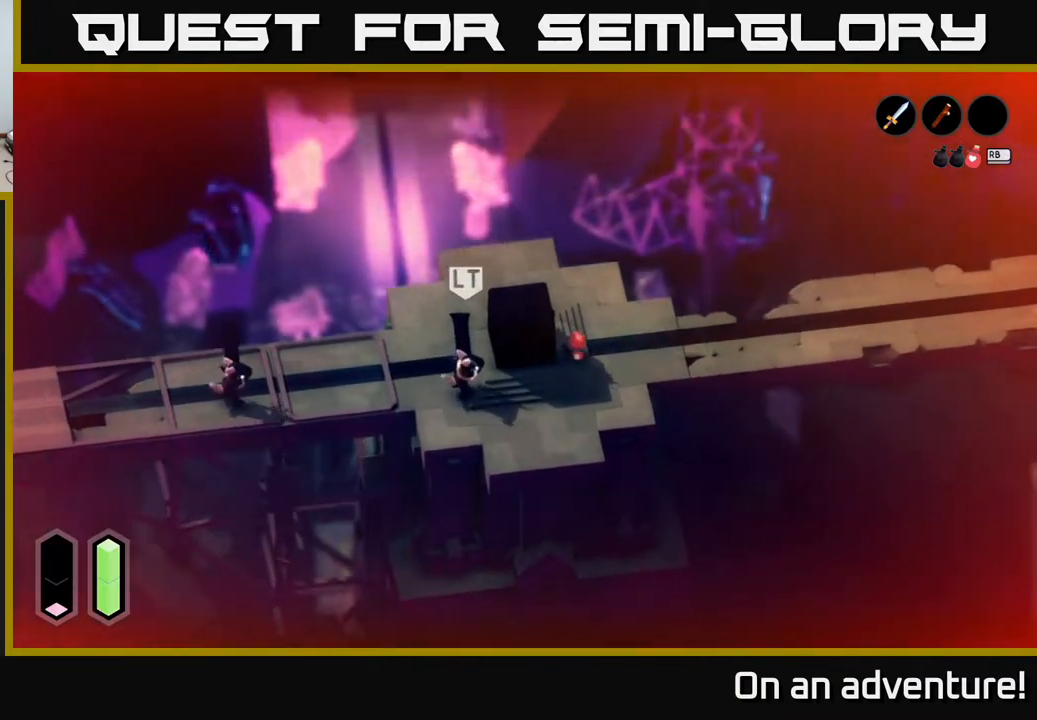
{"buttons": [], "left_stick": "up", "right_stick": "center", "events": [[50, "R1", "up"]]}
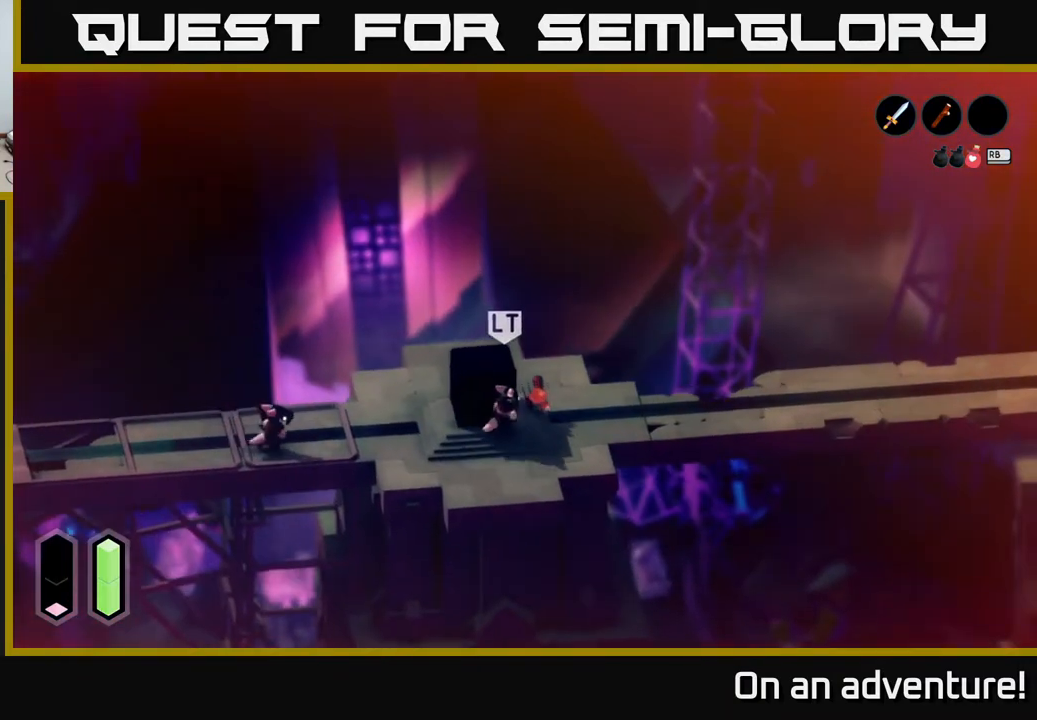
{"buttons": ["A"], "left_stick": "up", "right_stick": "center", "events": [[350, "A", "down"], [433, "A", "up"], [500, "A", "down"]]}
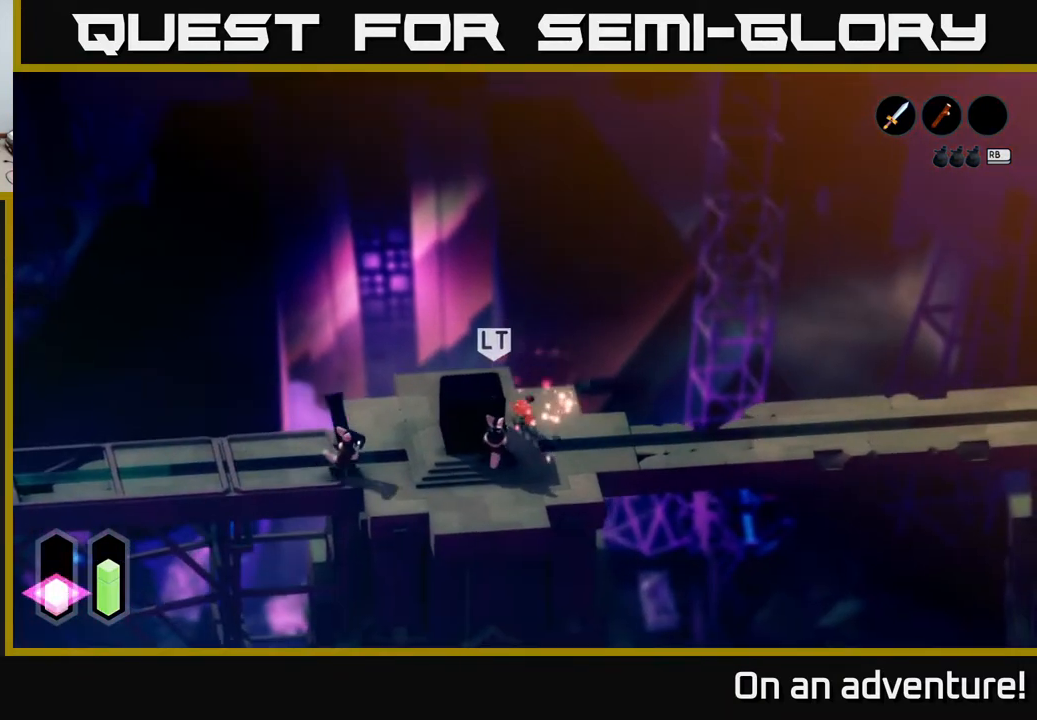
{"buttons": [], "left_stick": "left", "right_stick": "center", "events": [[67, "A", "up"], [67, "left_stick", "up-left"], [133, "A", "down"], [183, "A", "up"], [250, "A", "down"], [333, "left_stick", "left"], [350, "A", "up"]]}
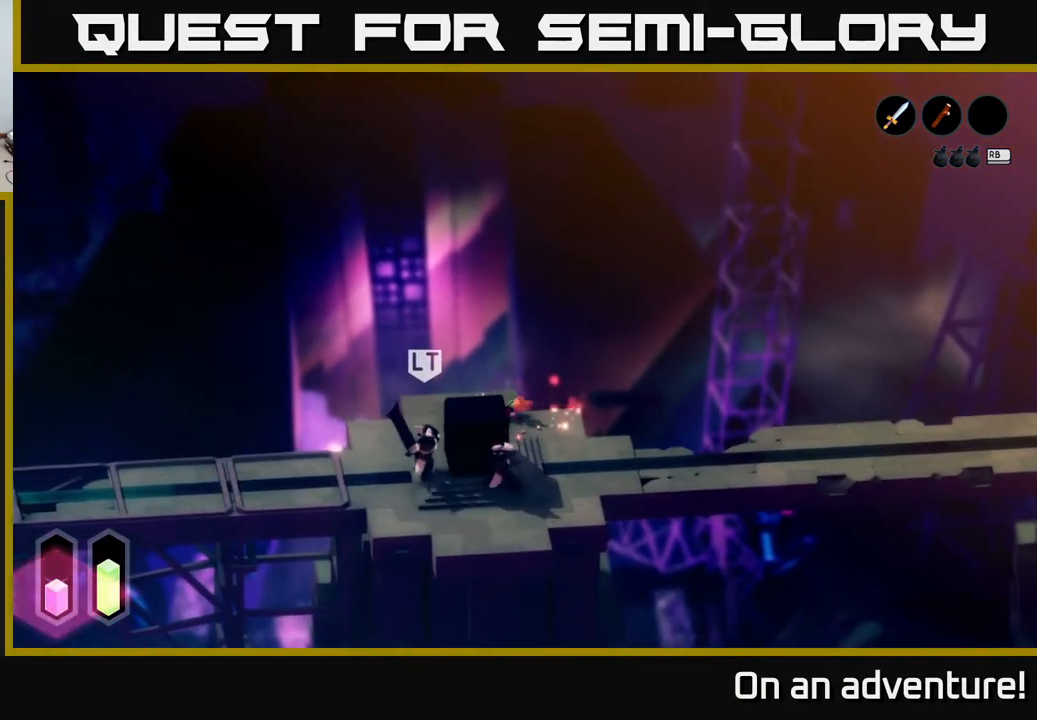
{"buttons": [], "left_stick": "down", "right_stick": "center", "events": [[250, "left_stick", "up-left"], [417, "left_stick", "down"]]}
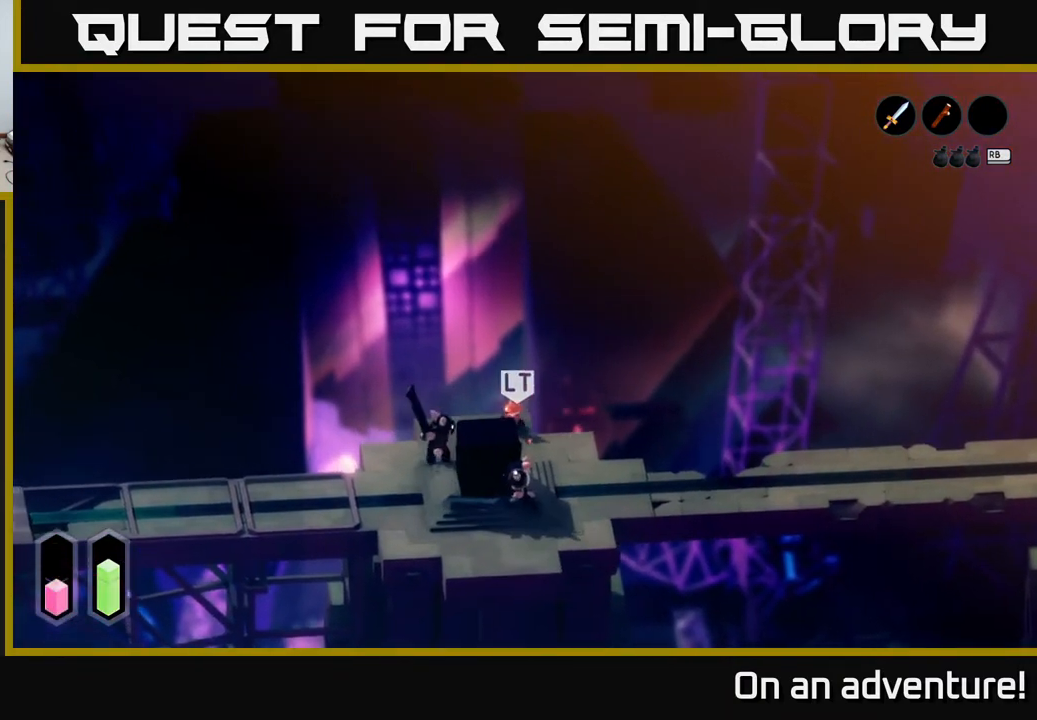
{"buttons": [], "left_stick": "down-right", "right_stick": "center", "events": [[17, "left_stick", "down-right"]]}
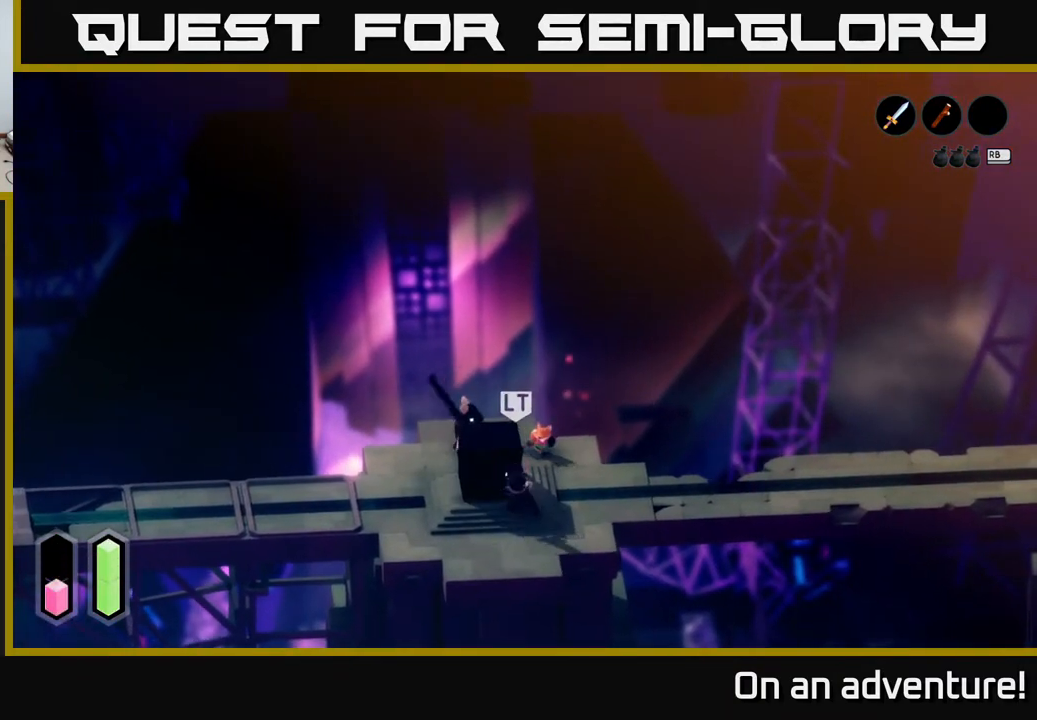
{"buttons": [], "left_stick": "down-right", "right_stick": "center", "events": []}
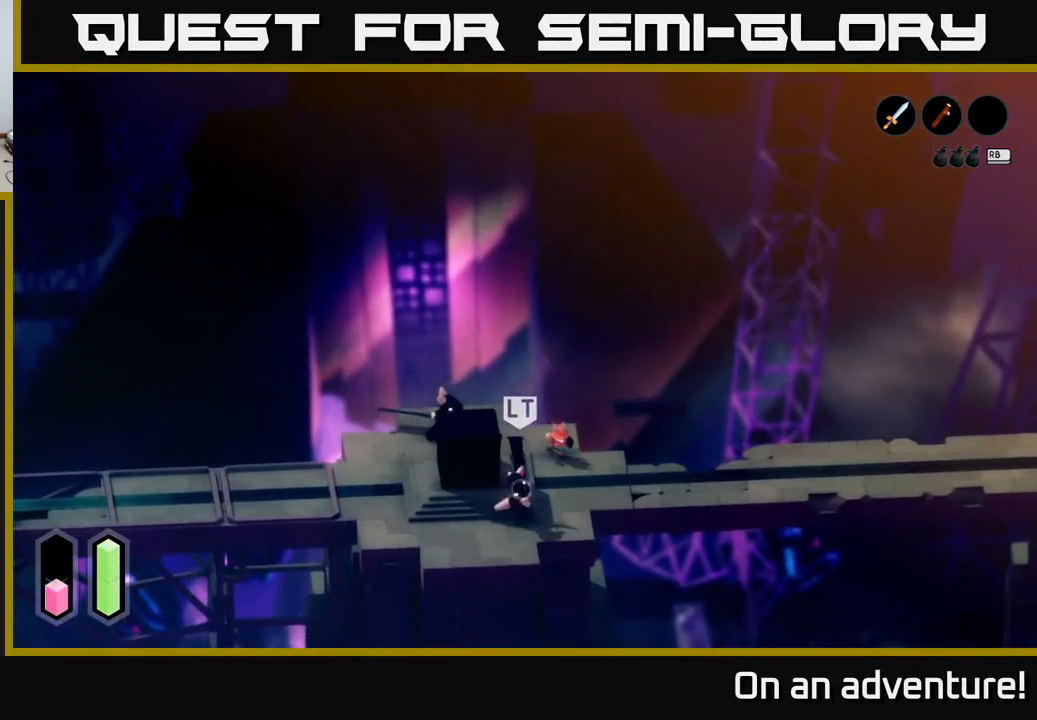
{"buttons": ["A"], "left_stick": "right", "right_stick": "center", "events": [[83, "A", "down"], [250, "left_stick", "right"]]}
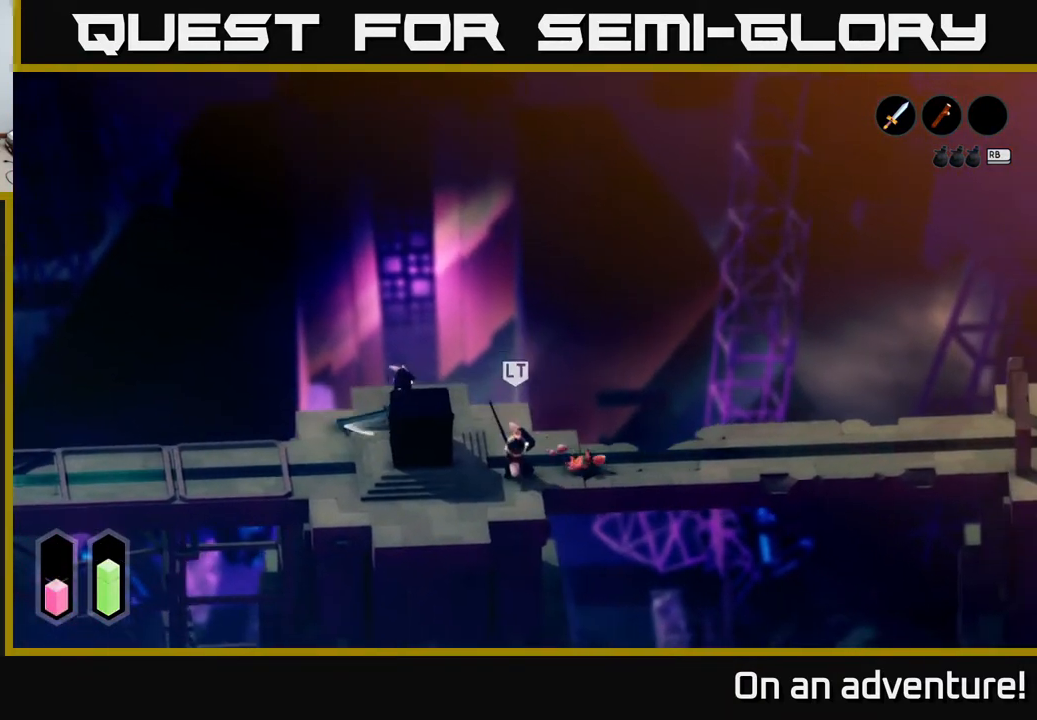
{"buttons": ["A"], "left_stick": "right", "right_stick": "center", "events": []}
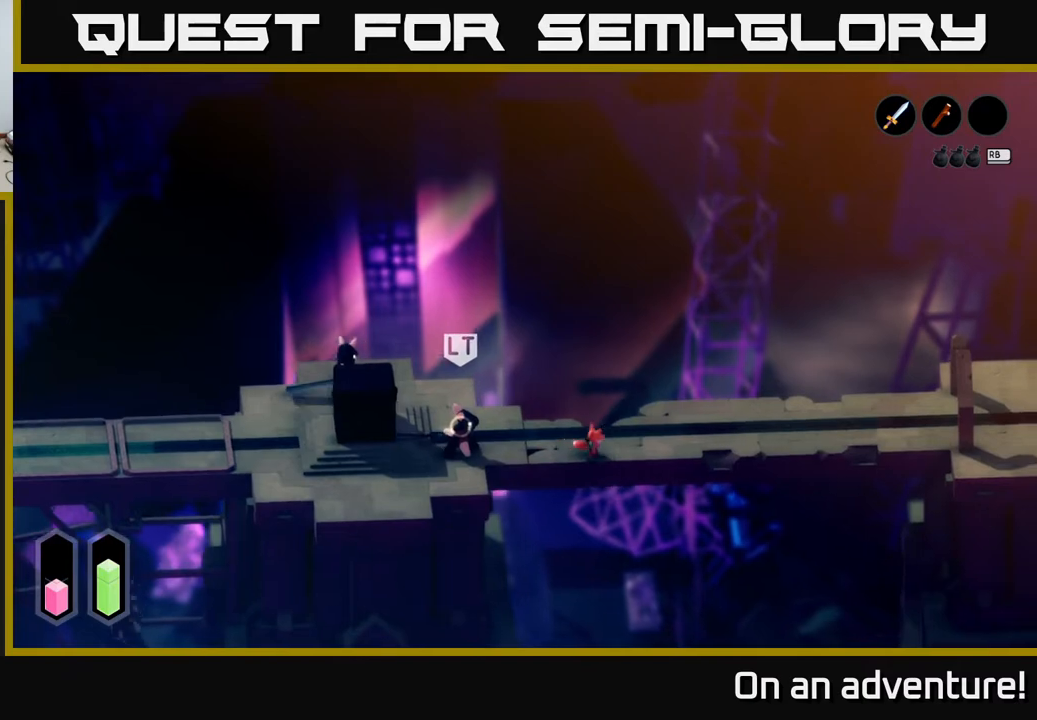
{"buttons": [], "left_stick": "up-right", "right_stick": "center", "events": [[200, "left_stick", "up-right"], [400, "A", "up"]]}
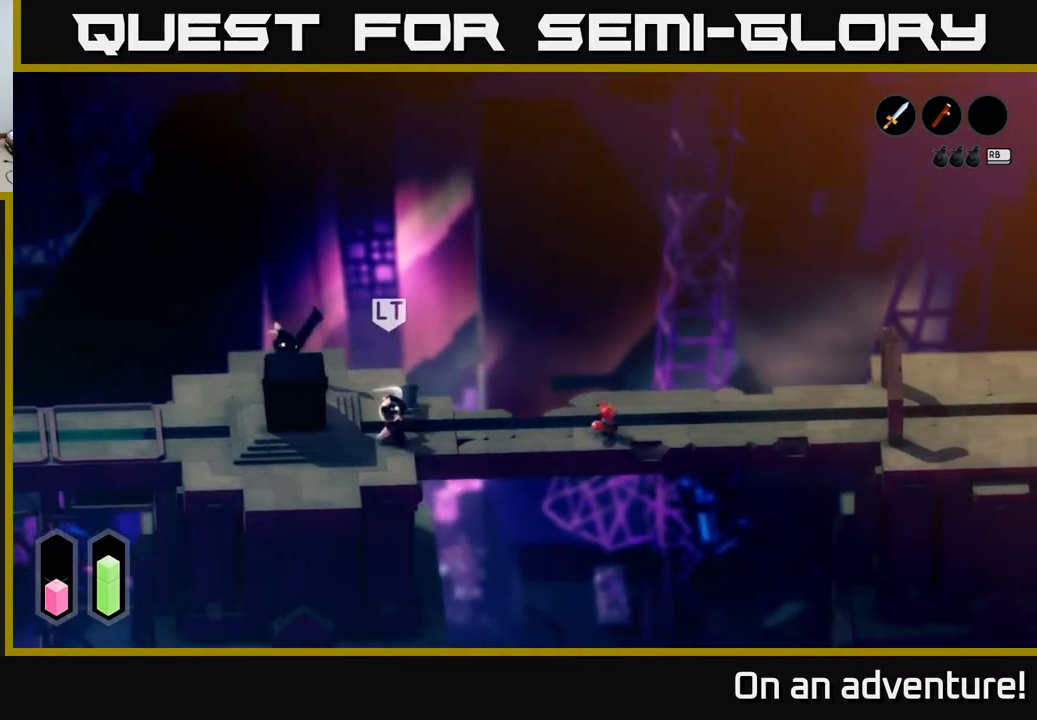
{"buttons": [], "left_stick": "left", "right_stick": "center", "events": [[67, "left_stick", "up-left"], [133, "left_stick", "left"]]}
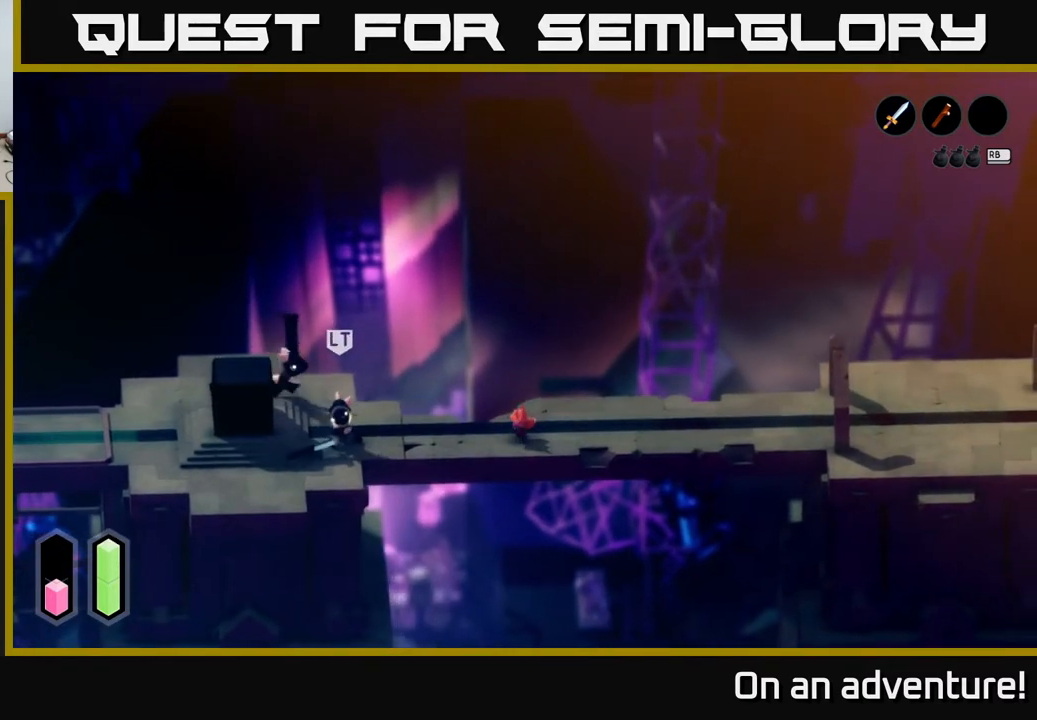
{"buttons": [], "left_stick": "left", "right_stick": "center", "events": [[50, "left_stick", "center"], [217, "left_stick", "left"]]}
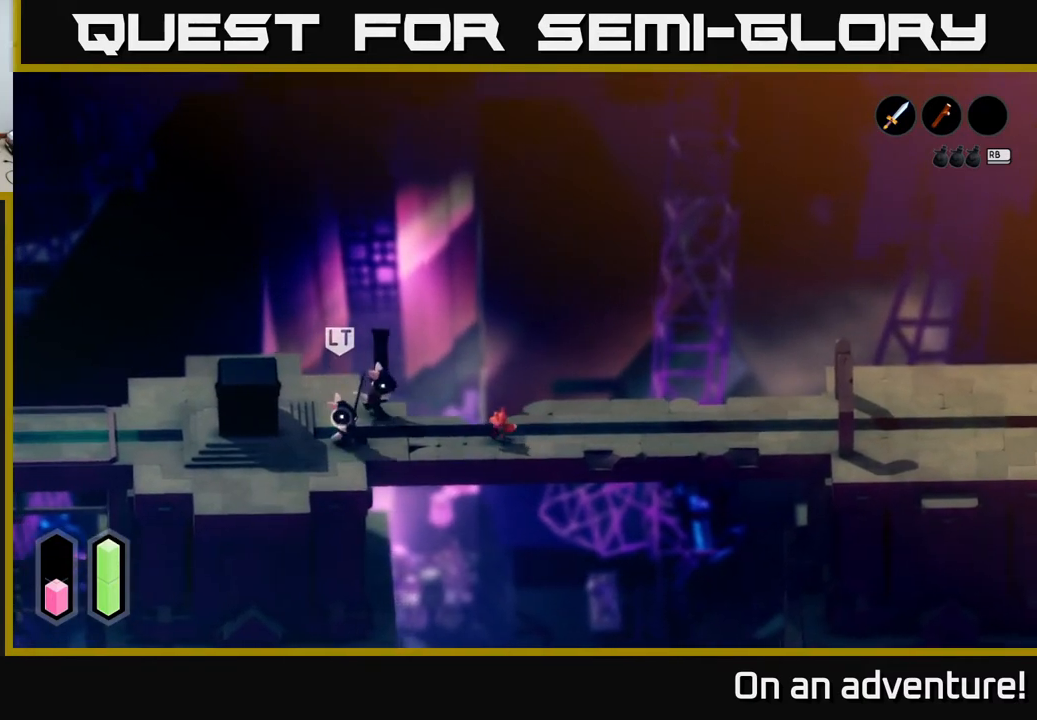
{"buttons": ["X"], "left_stick": "left", "right_stick": "center", "events": [[217, "X", "down"], [283, "X", "up"], [350, "X", "down"], [400, "X", "up"], [483, "X", "down"]]}
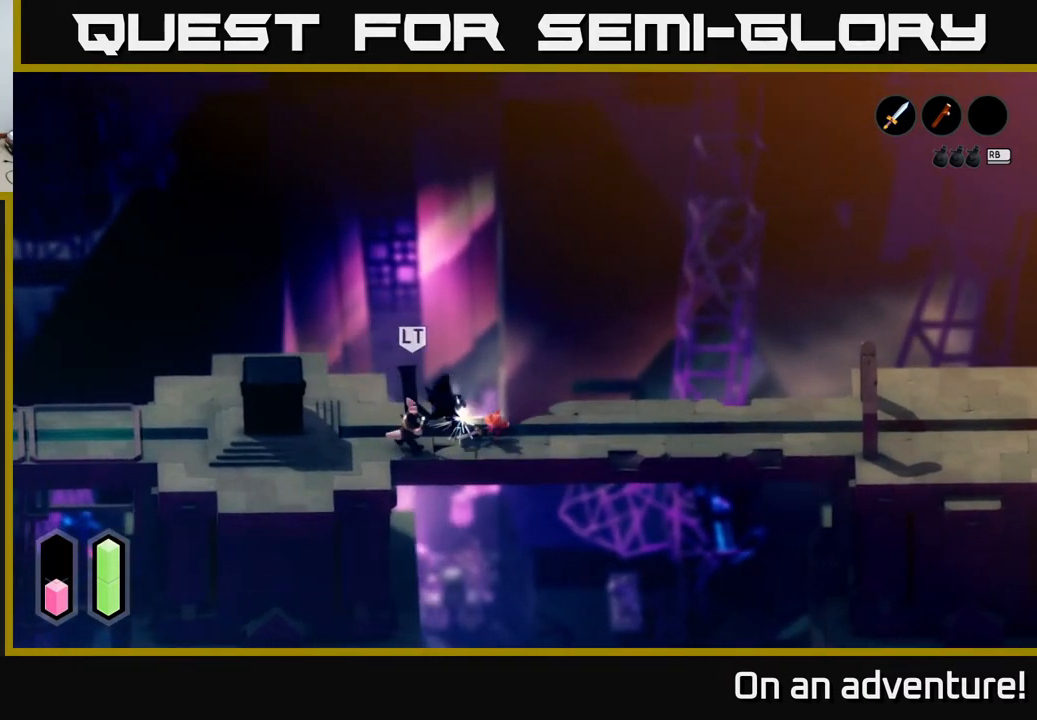
{"buttons": [], "left_stick": "left", "right_stick": "center", "events": [[50, "X", "up"], [133, "X", "down"], [200, "X", "up"], [250, "X", "down"], [333, "X", "up"], [417, "X", "down"], [467, "X", "up"]]}
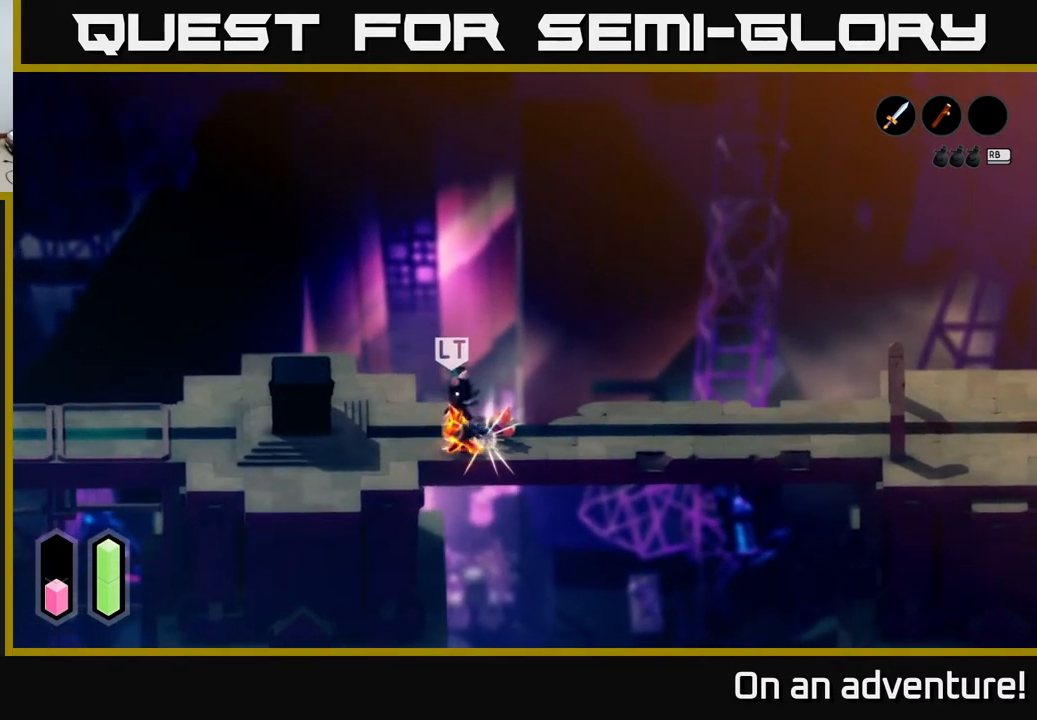
{"buttons": ["X"], "left_stick": "left", "right_stick": "center", "events": [[67, "X", "down"], [100, "left_stick", "center"], [133, "X", "up"], [167, "X", "down"], [167, "left_stick", "left"], [267, "X", "up"], [333, "X", "down"], [433, "X", "up"], [500, "X", "down"]]}
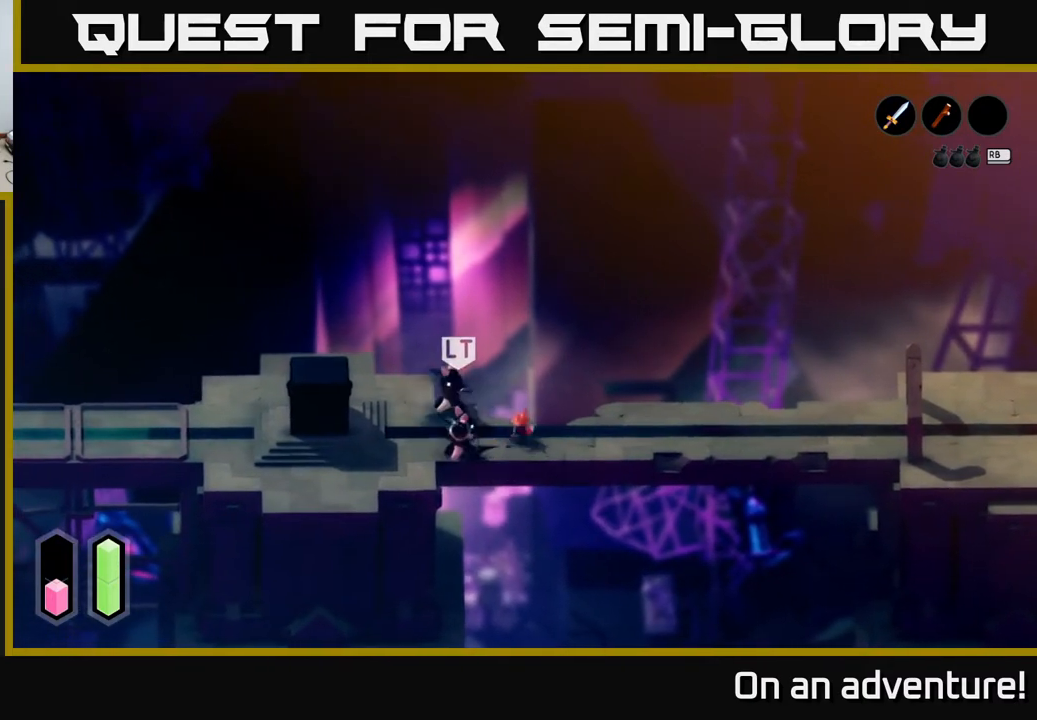
{"buttons": [], "left_stick": "right", "right_stick": "center", "events": [[67, "X", "up"], [133, "X", "down"], [217, "X", "up"], [367, "left_stick", "right"], [417, "A", "down"], [483, "A", "up"]]}
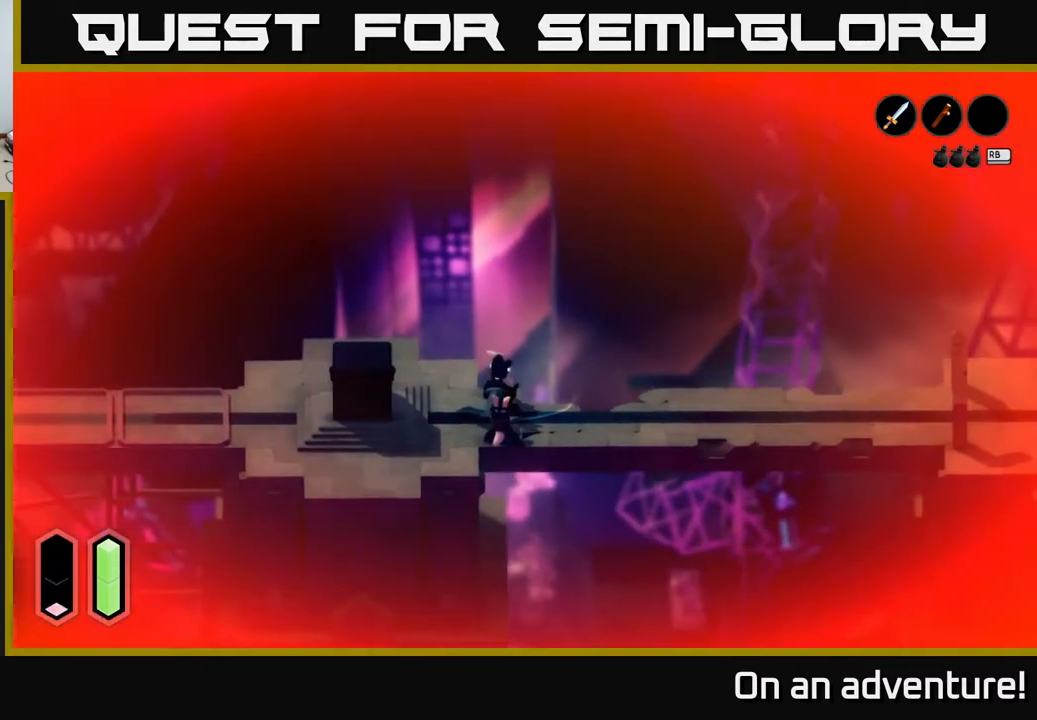
{"buttons": [], "left_stick": "right", "right_stick": "center", "events": [[50, "A", "down"], [133, "A", "up"], [217, "A", "down"], [317, "A", "up"], [367, "A", "down"], [483, "A", "up"]]}
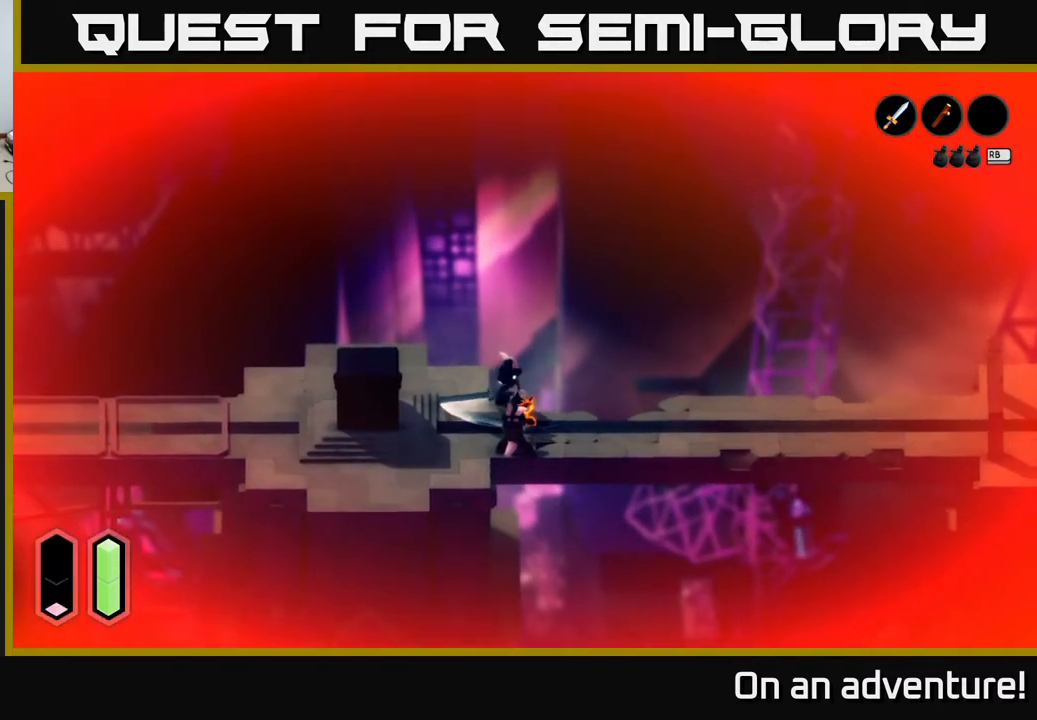
{"buttons": [], "left_stick": "center", "right_stick": "center", "events": [[50, "A", "down"], [200, "A", "up"], [283, "A", "down"], [467, "A", "up"], [500, "left_stick", "center"]]}